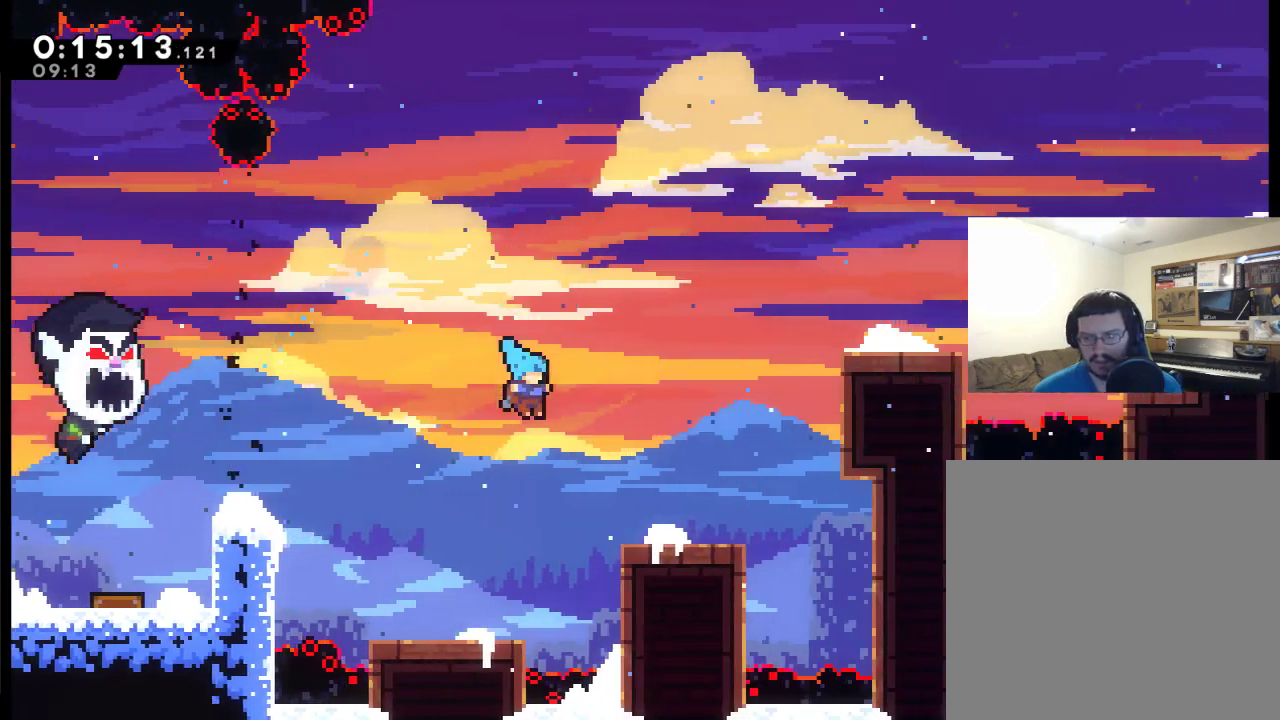
Gameplay with a controller (Xbox layout); each line is a JSON object with the inputs held at the frame after it. "events" lists button and stick changes between this image and that frame as [ms after this image, input, new state], when the widget could be followed in between.
{"buttons": ["R2", "DPAD_UP", "DPAD_RIGHT"], "left_stick": "center", "right_stick": "center", "events": [[83, "R2", "down"], [150, "X", "up"]]}
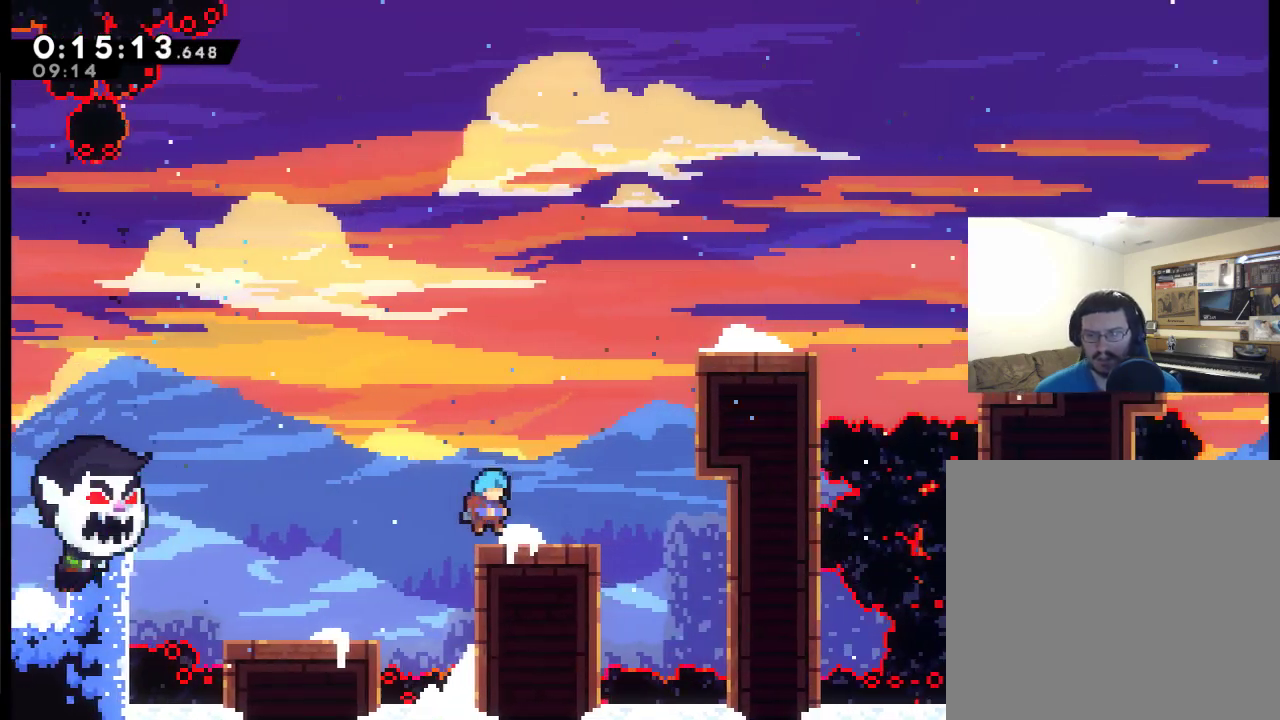
{"buttons": ["A", "X", "DPAD_UP", "DPAD_RIGHT"], "left_stick": "center", "right_stick": "center", "events": [[83, "R2", "up"], [150, "A", "down"], [317, "X", "down"]]}
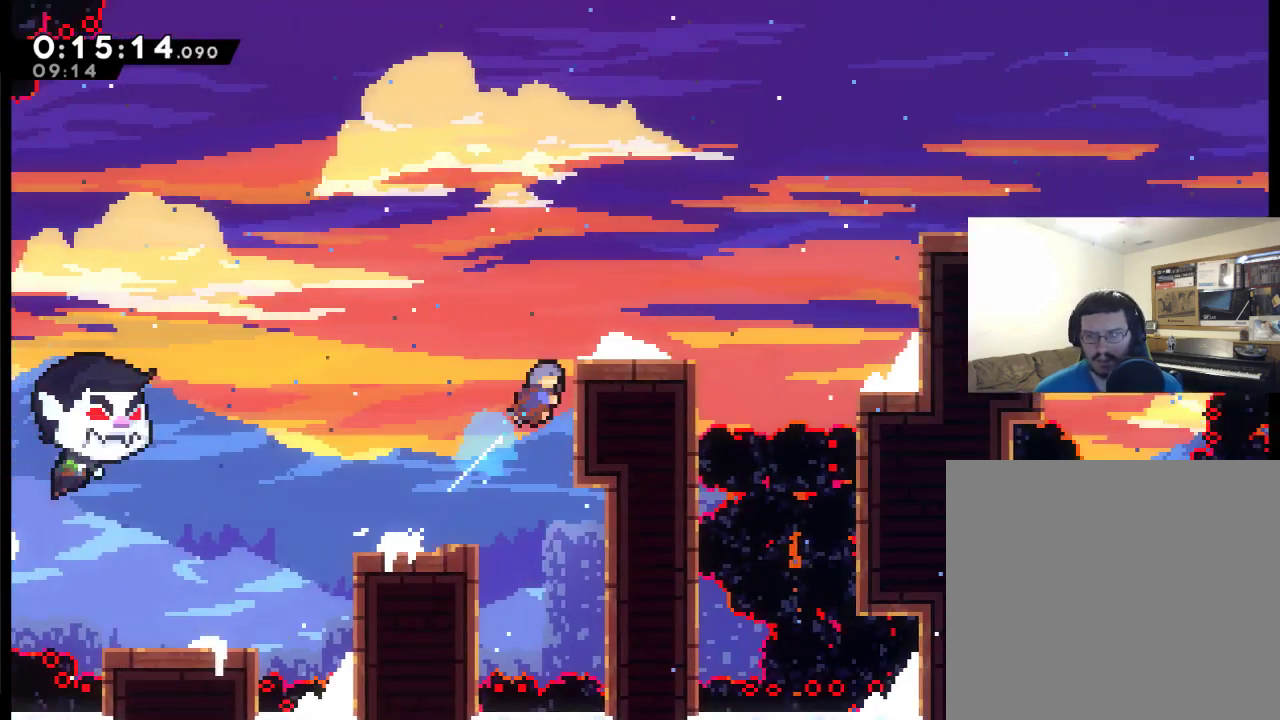
{"buttons": ["A", "DPAD_UP", "DPAD_RIGHT"], "left_stick": "center", "right_stick": "center", "events": [[150, "A", "up"], [183, "X", "up"], [450, "A", "down"]]}
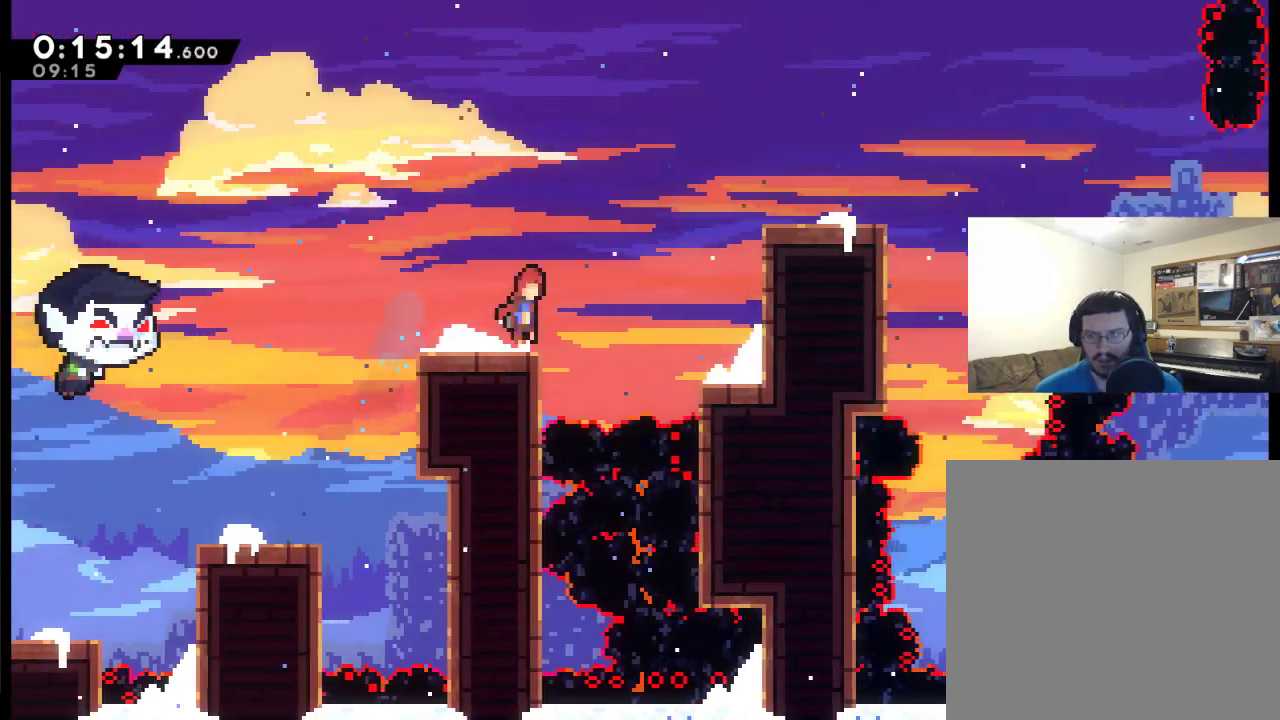
{"buttons": ["DPAD_RIGHT"], "left_stick": "center", "right_stick": "center", "events": [[183, "X", "down"], [350, "A", "up"], [350, "DPAD_UP", "up"], [417, "X", "up"]]}
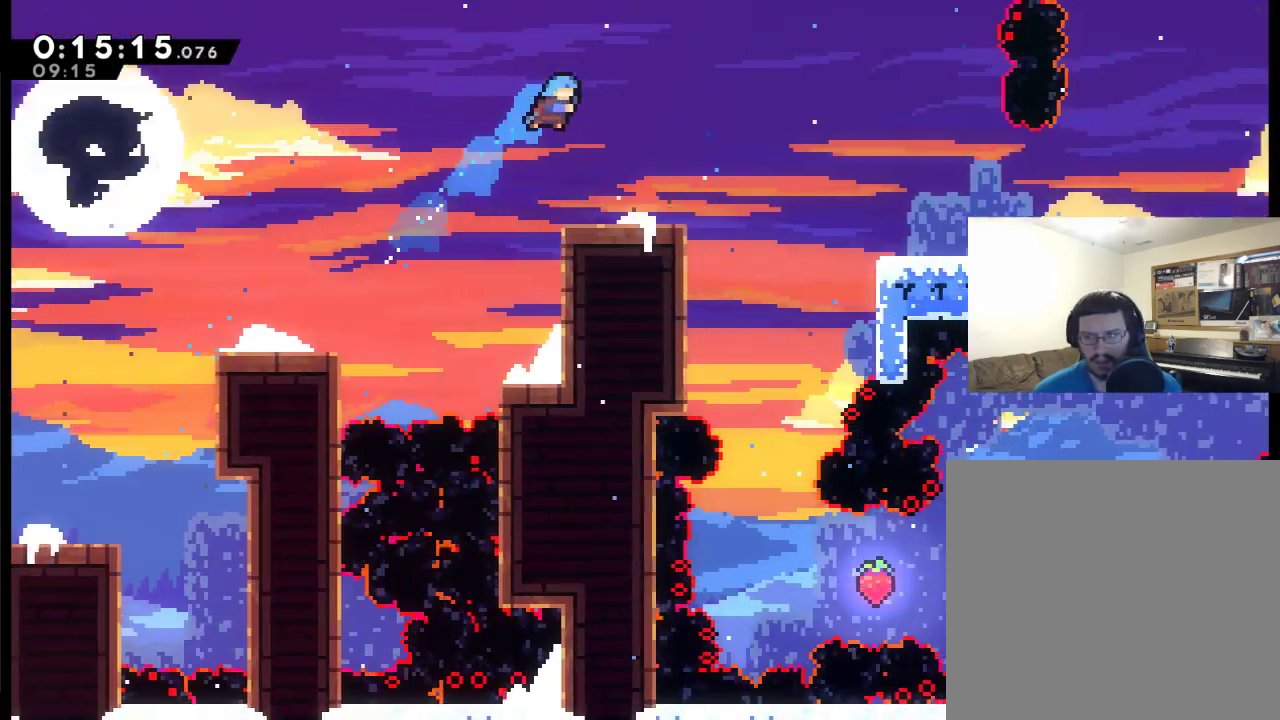
{"buttons": ["A", "DPAD_RIGHT"], "left_stick": "center", "right_stick": "center", "events": [[317, "A", "down"]]}
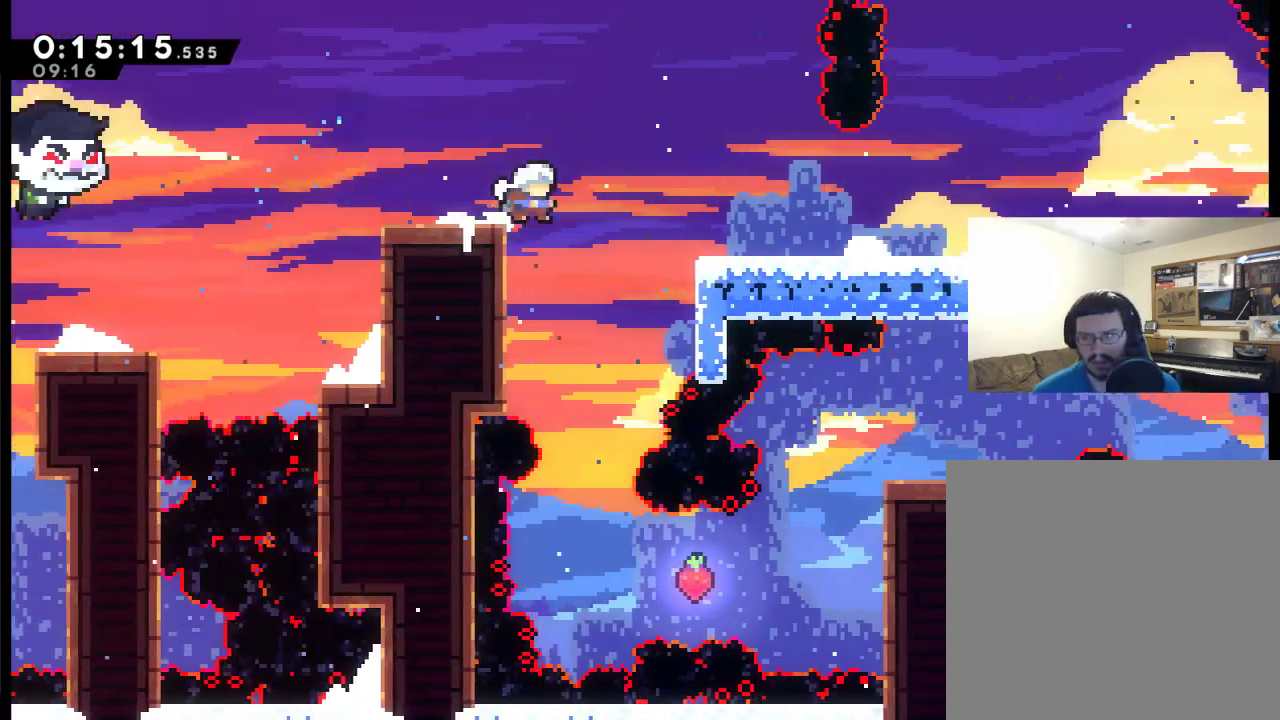
{"buttons": ["DPAD_RIGHT"], "left_stick": "center", "right_stick": "center", "events": [[17, "A", "up"], [17, "X", "down"], [150, "X", "up"], [283, "X", "down"], [350, "X", "up"]]}
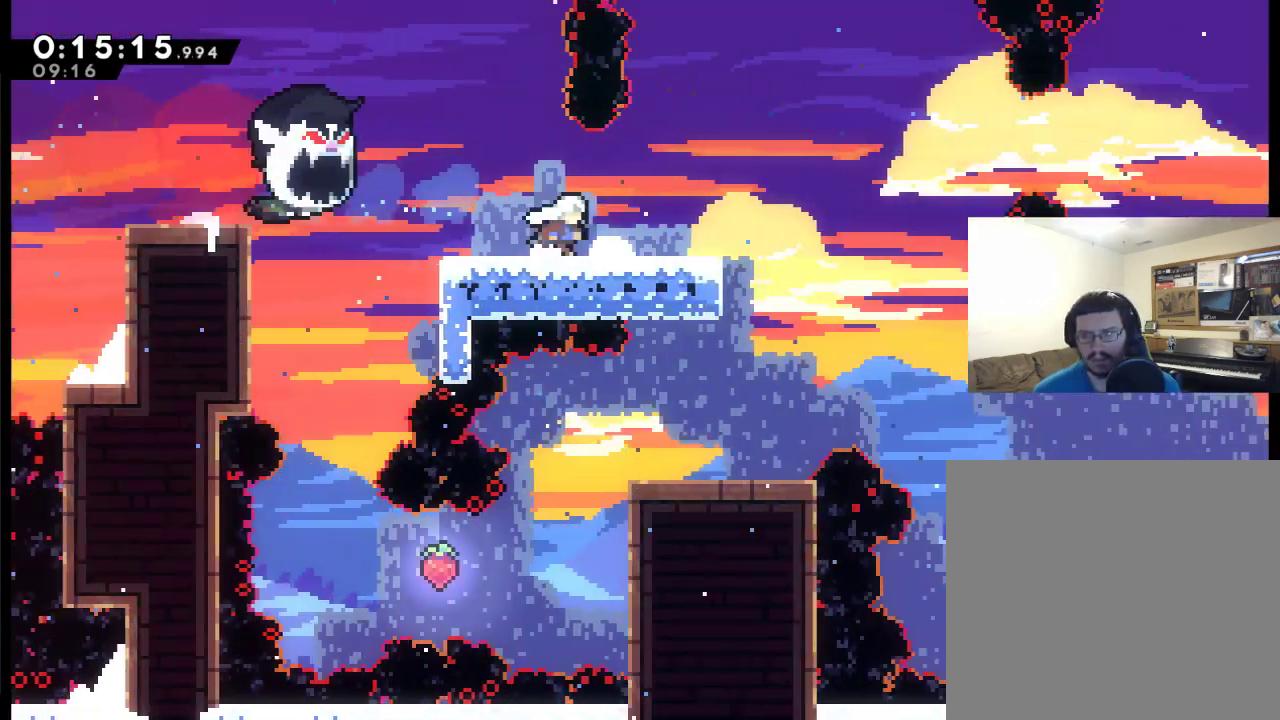
{"buttons": ["DPAD_RIGHT"], "left_stick": "center", "right_stick": "center", "events": []}
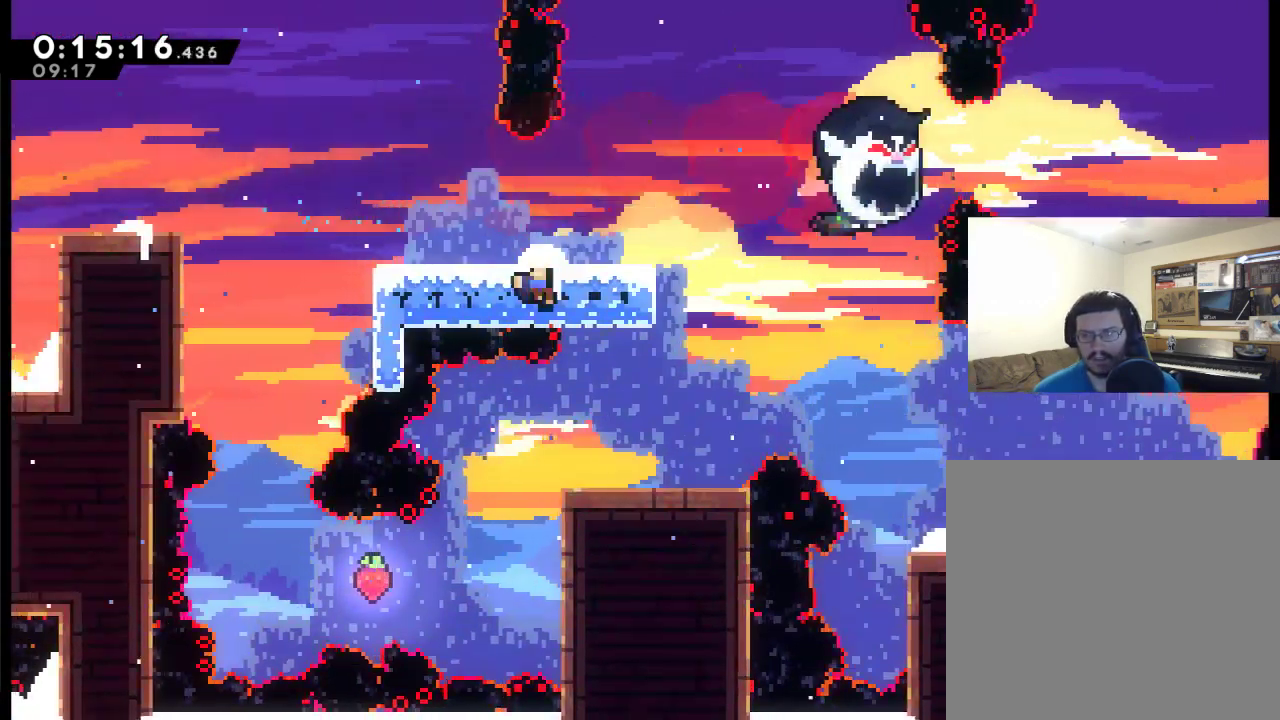
{"buttons": ["A", "DPAD_DOWN"], "left_stick": "center", "right_stick": "center", "events": [[50, "DPAD_DOWN", "down"], [350, "DPAD_RIGHT", "up"], [383, "A", "down"]]}
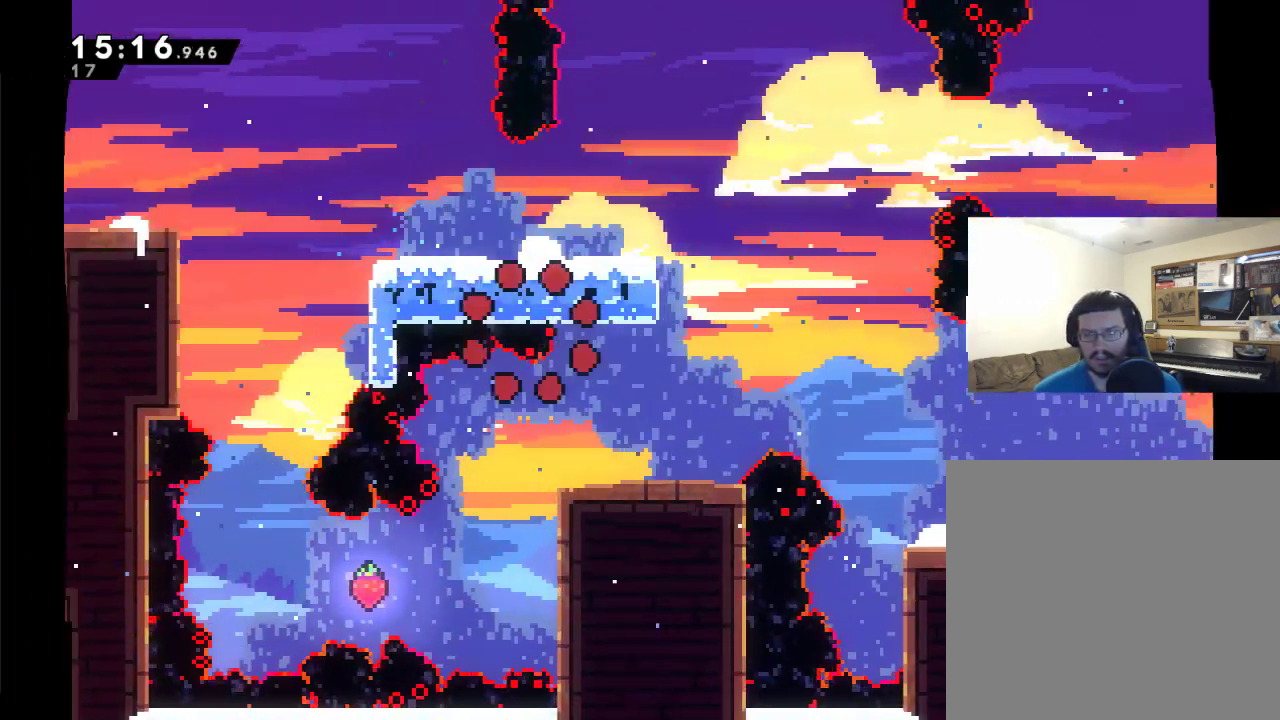
{"buttons": ["DPAD_UP", "DPAD_RIGHT"], "left_stick": "center", "right_stick": "center", "events": [[83, "A", "up"], [83, "DPAD_DOWN", "up"], [417, "DPAD_RIGHT", "down"], [417, "DPAD_UP", "down"]]}
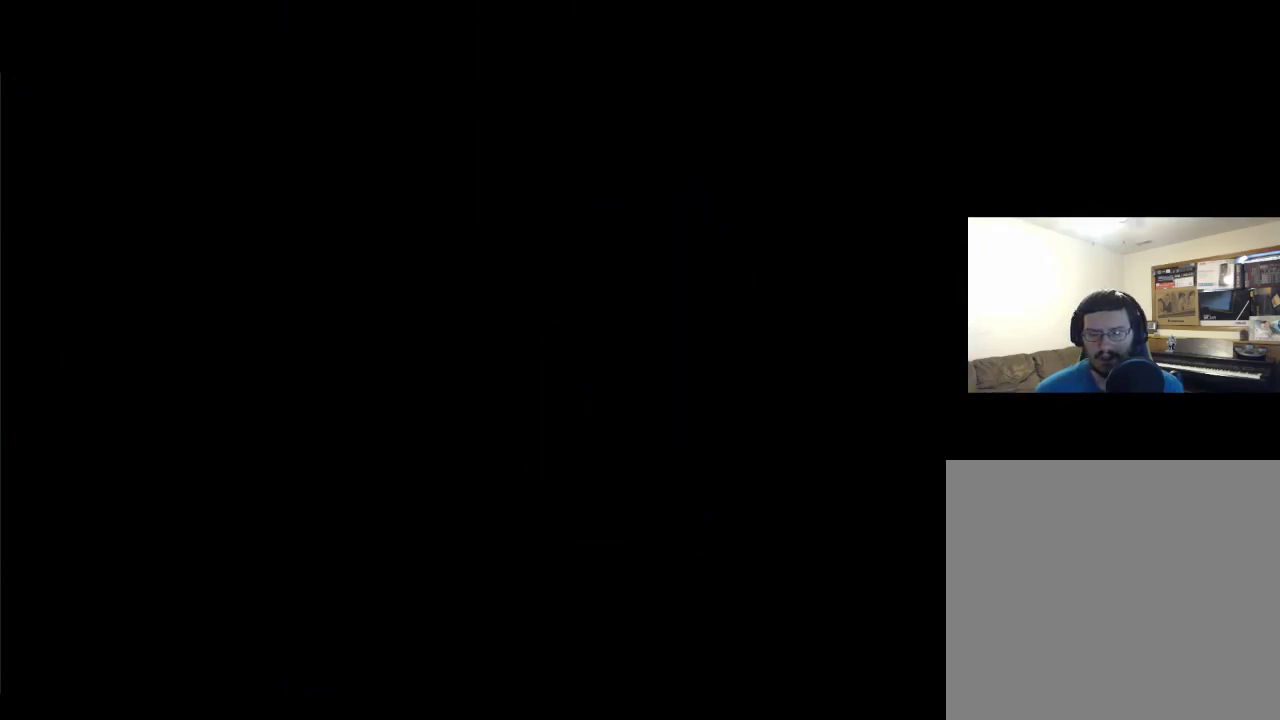
{"buttons": ["DPAD_RIGHT"], "left_stick": "center", "right_stick": "center", "events": [[50, "DPAD_RIGHT", "up"], [50, "DPAD_UP", "up"], [183, "DPAD_RIGHT", "down"]]}
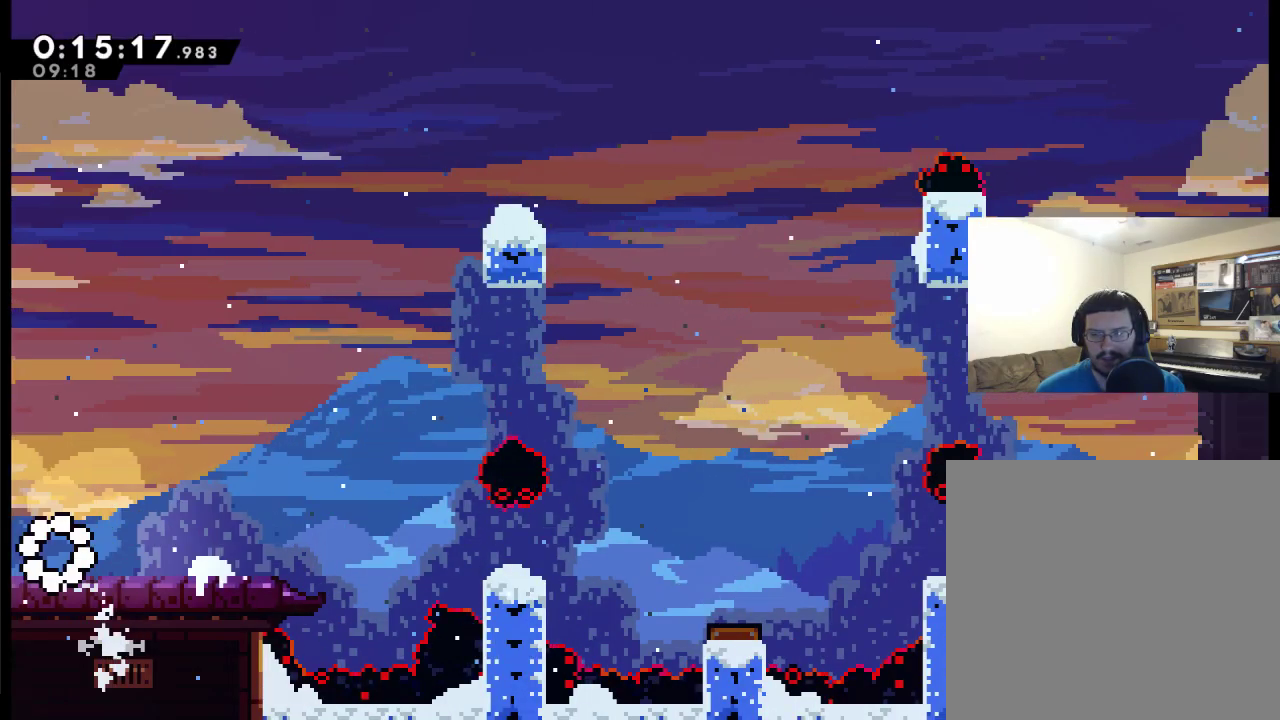
{"buttons": ["DPAD_RIGHT"], "left_stick": "center", "right_stick": "center", "events": []}
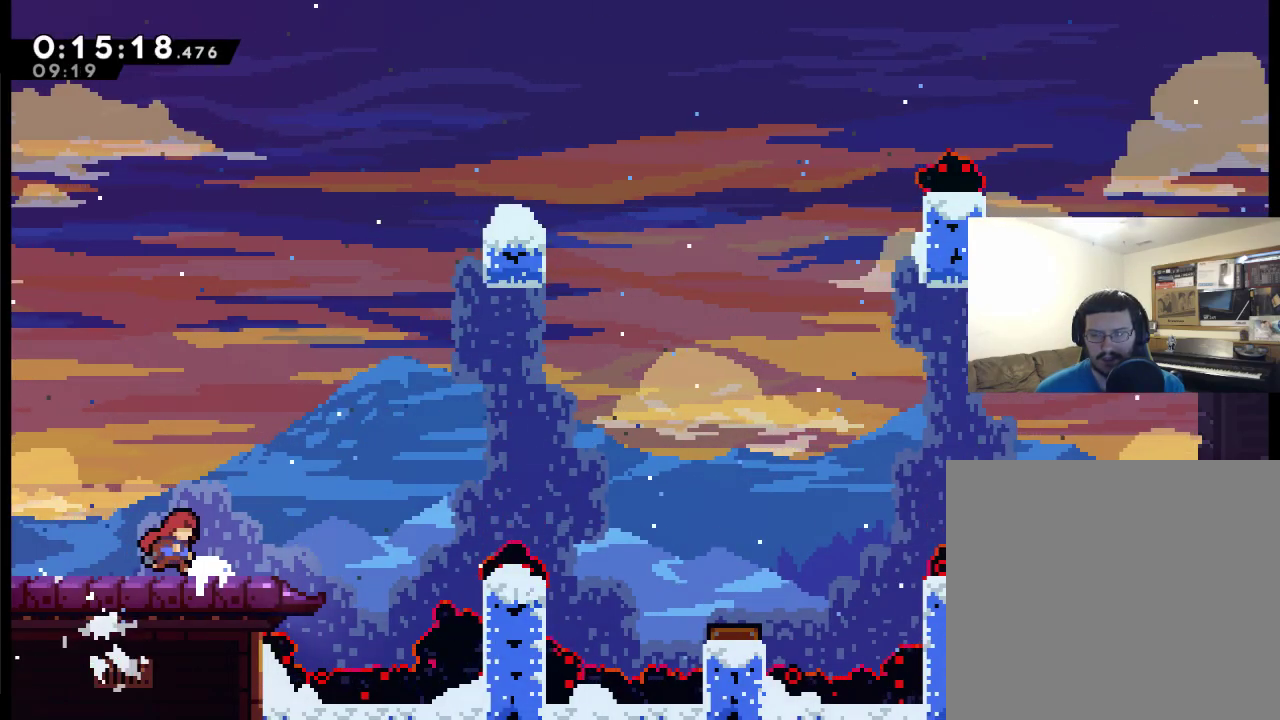
{"buttons": ["A", "DPAD_RIGHT"], "left_stick": "center", "right_stick": "center", "events": [[50, "A", "down"]]}
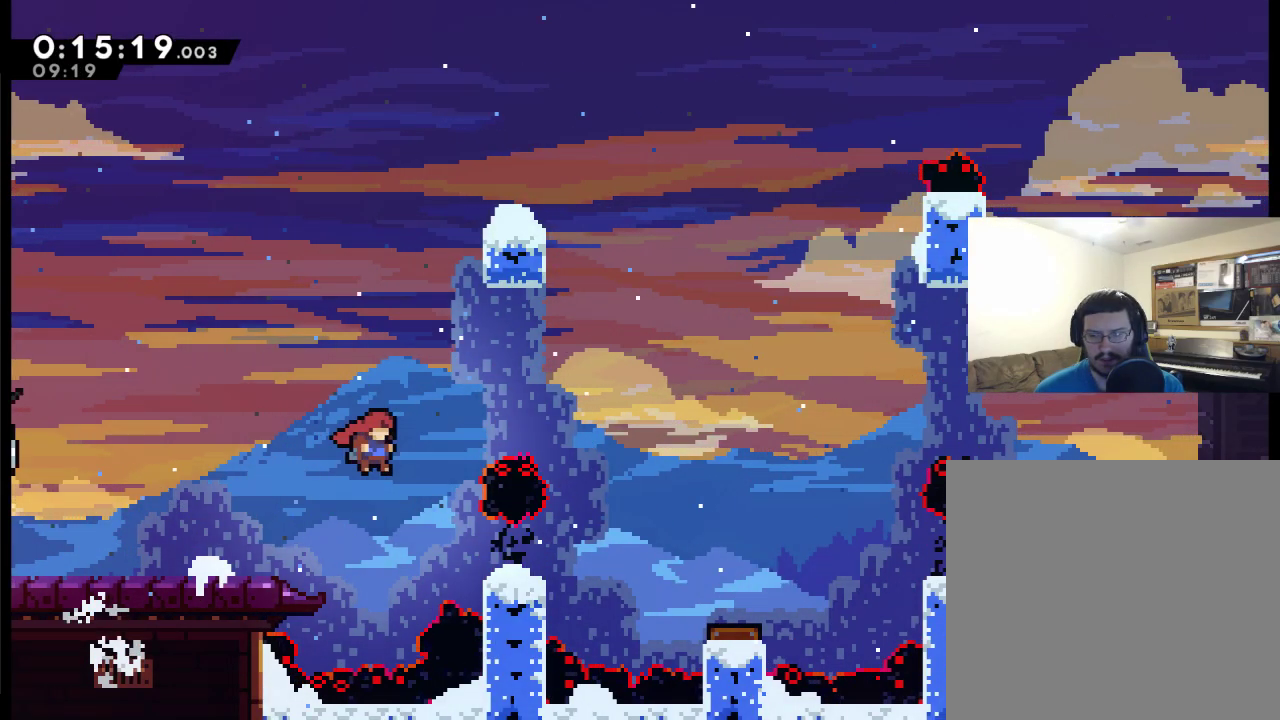
{"buttons": ["X", "DPAD_RIGHT"], "left_stick": "center", "right_stick": "center", "events": [[50, "X", "down"], [117, "A", "up"]]}
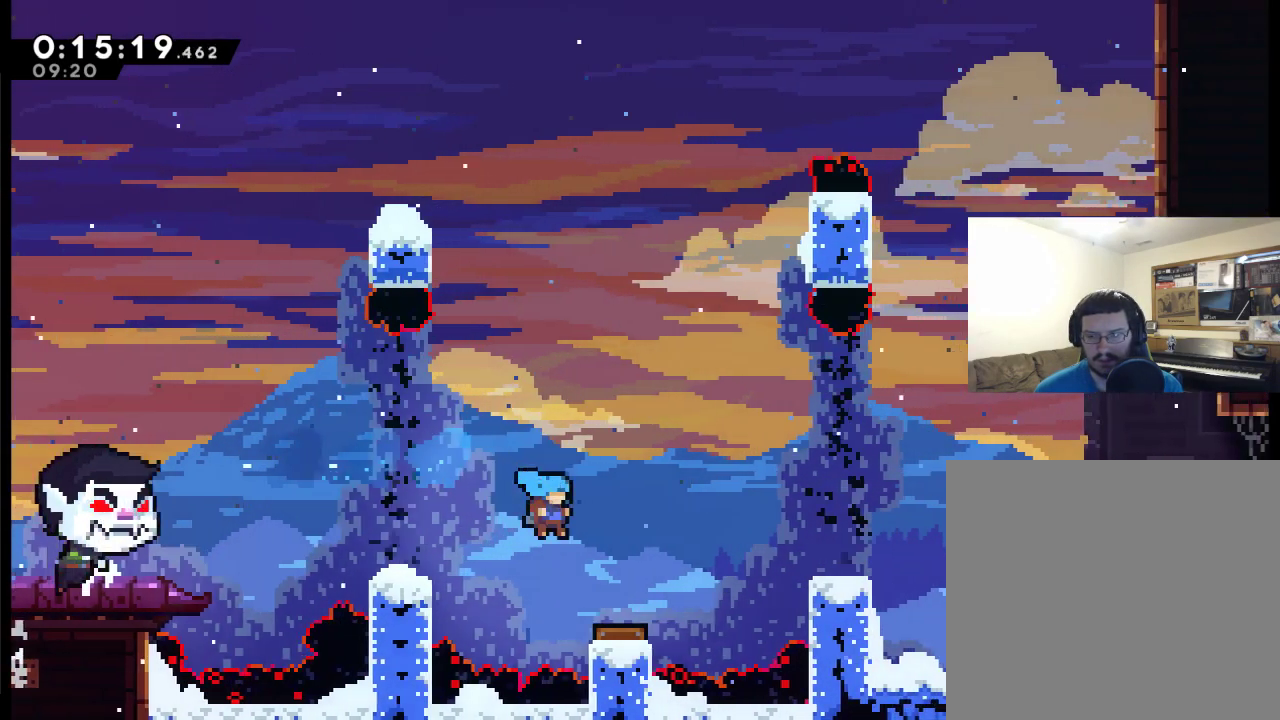
{"buttons": ["DPAD_RIGHT"], "left_stick": "center", "right_stick": "center", "events": [[83, "X", "up"]]}
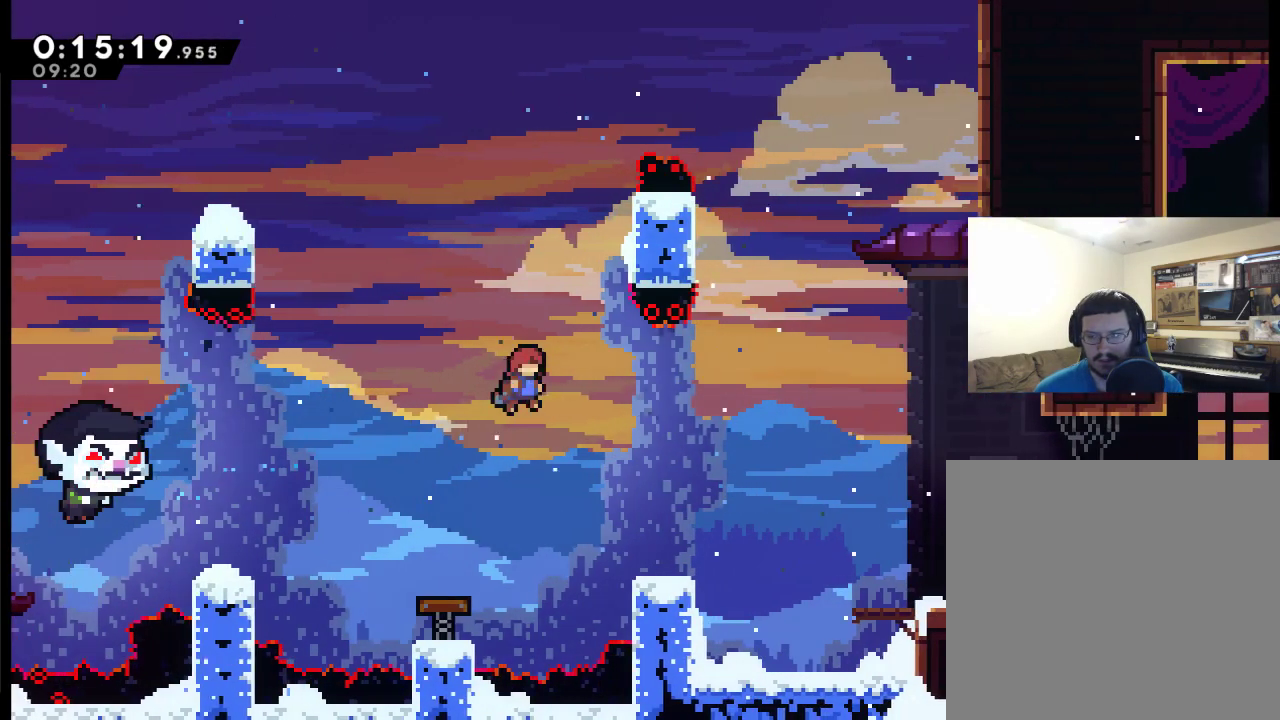
{"buttons": [], "left_stick": "center", "right_stick": "center", "events": [[17, "X", "down"], [383, "X", "up"], [483, "DPAD_RIGHT", "up"]]}
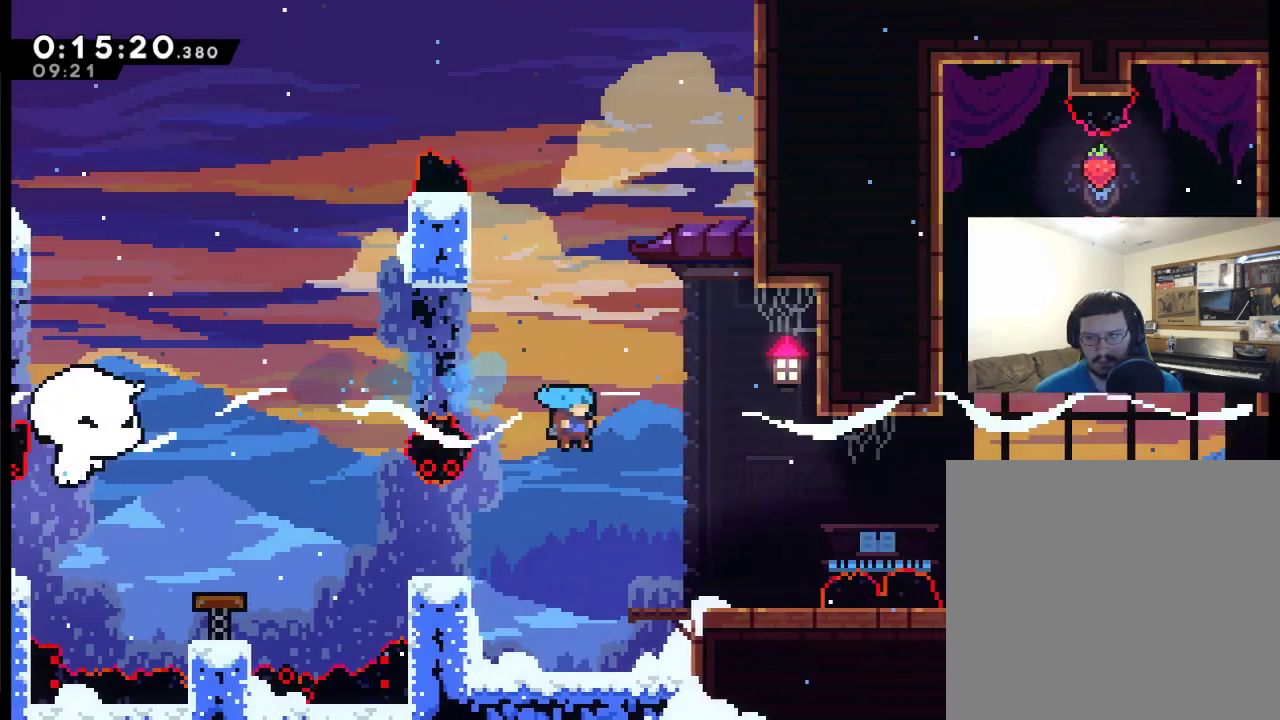
{"buttons": ["DPAD_DOWN"], "left_stick": "center", "right_stick": "center", "events": [[17, "DPAD_RIGHT", "down"], [350, "DPAD_RIGHT", "up"], [450, "DPAD_DOWN", "down"]]}
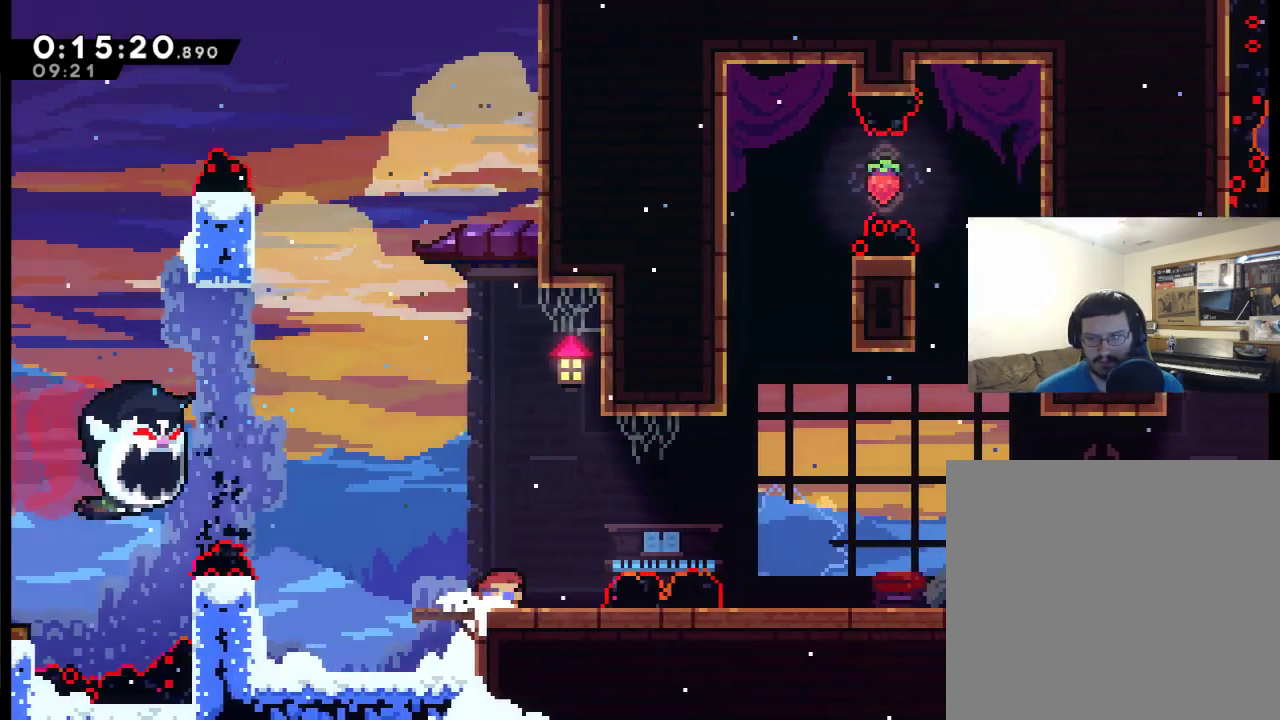
{"buttons": ["A", "DPAD_RIGHT"], "left_stick": "center", "right_stick": "center", "events": [[317, "DPAD_DOWN", "up"], [350, "DPAD_RIGHT", "down"], [483, "A", "down"]]}
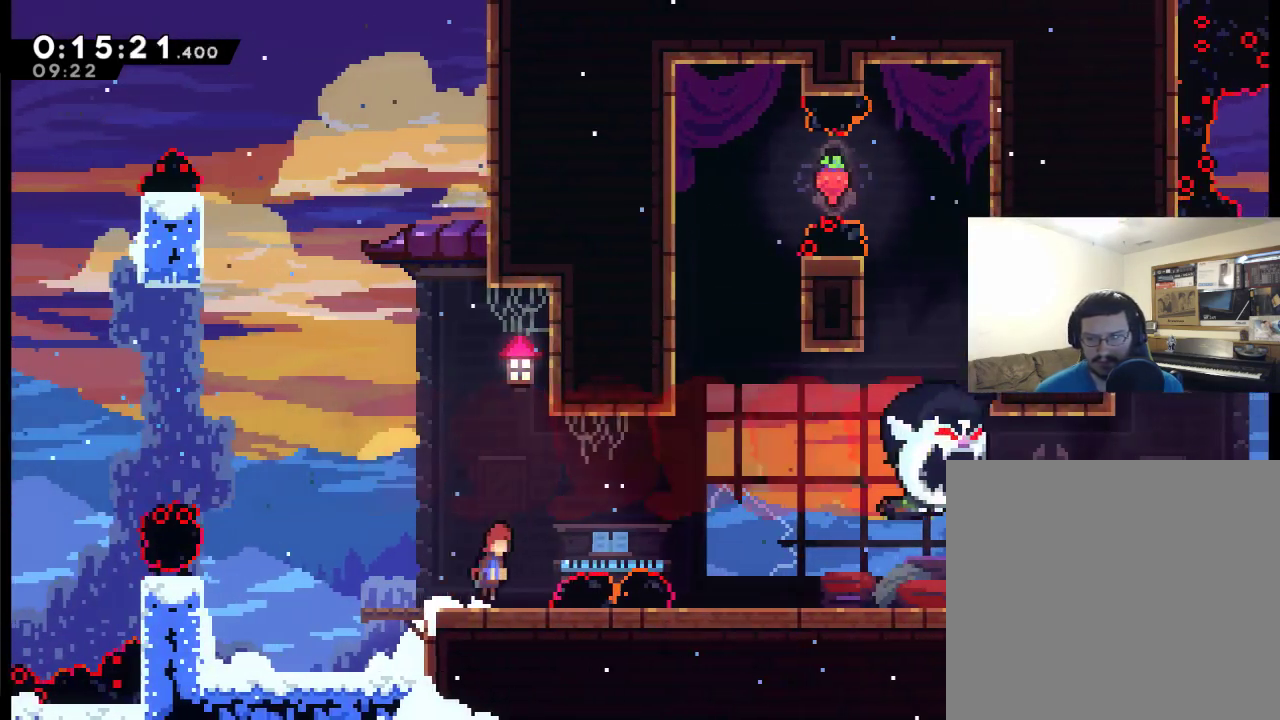
{"buttons": ["DPAD_RIGHT"], "left_stick": "center", "right_stick": "center", "events": [[83, "X", "down"], [283, "A", "up"], [383, "X", "up"]]}
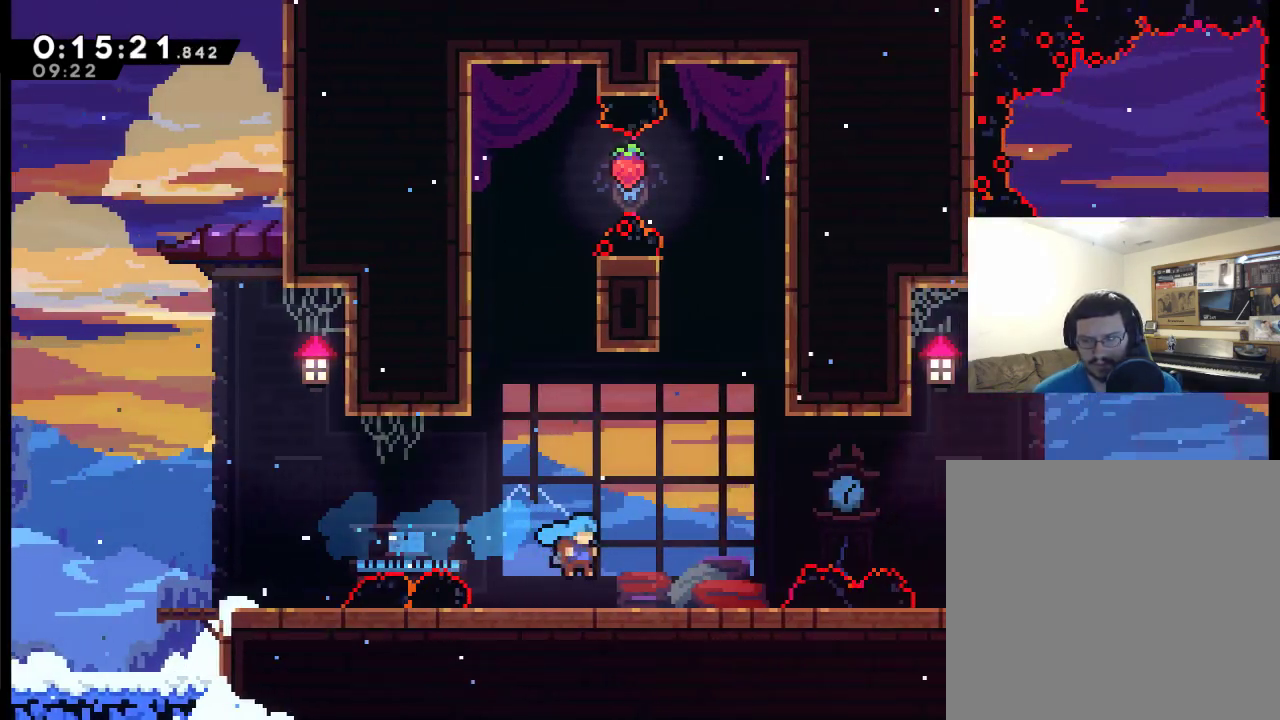
{"buttons": ["X", "DPAD_RIGHT"], "left_stick": "center", "right_stick": "center", "events": [[183, "A", "down"], [350, "X", "down"], [483, "A", "up"]]}
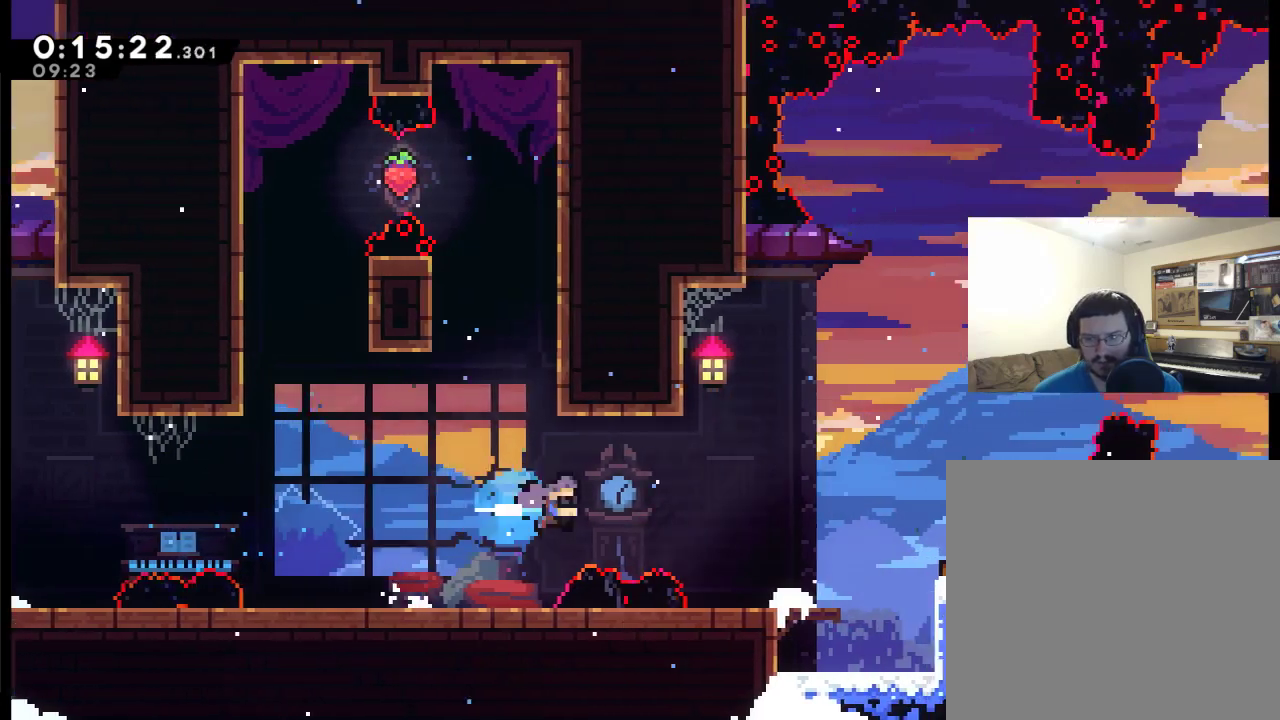
{"buttons": ["A", "DPAD_RIGHT"], "left_stick": "center", "right_stick": "center", "events": [[83, "X", "up"], [250, "DPAD_RIGHT", "up"], [350, "DPAD_RIGHT", "down"], [417, "A", "down"]]}
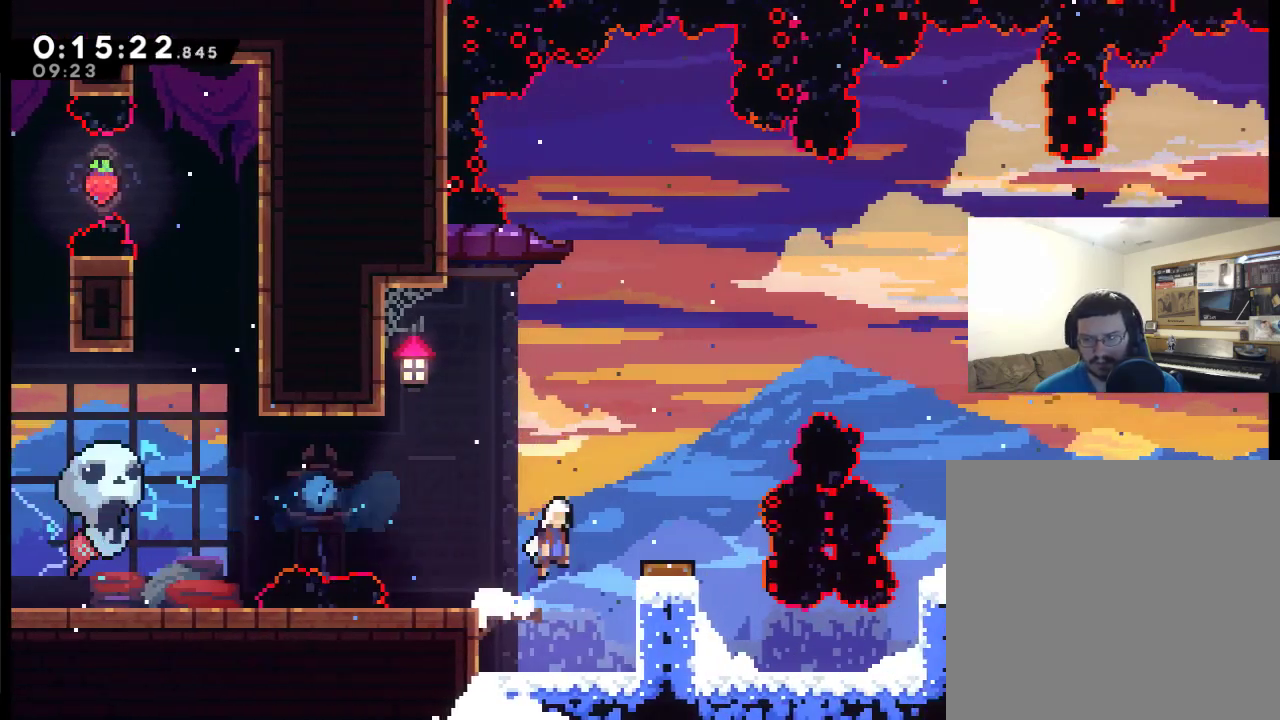
{"buttons": ["DPAD_RIGHT"], "left_stick": "center", "right_stick": "center", "events": [[83, "A", "up"], [217, "DPAD_RIGHT", "up"], [317, "DPAD_RIGHT", "down"]]}
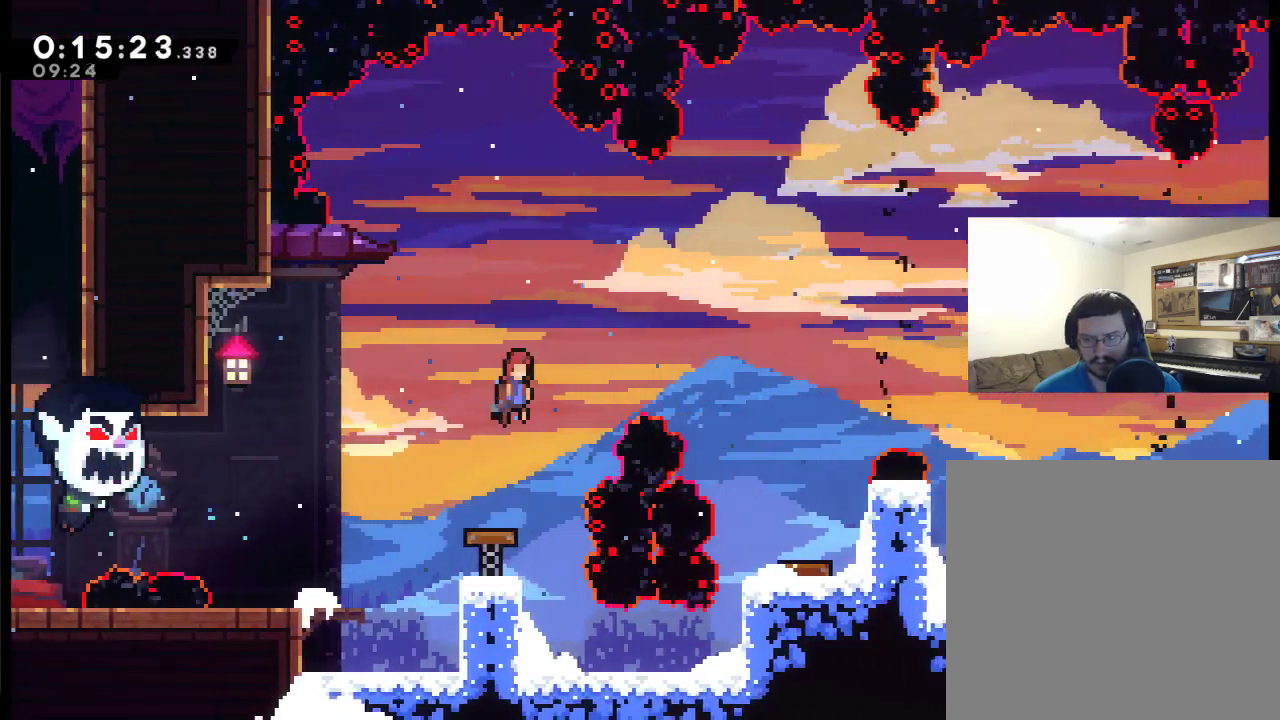
{"buttons": ["DPAD_RIGHT"], "left_stick": "center", "right_stick": "center", "events": []}
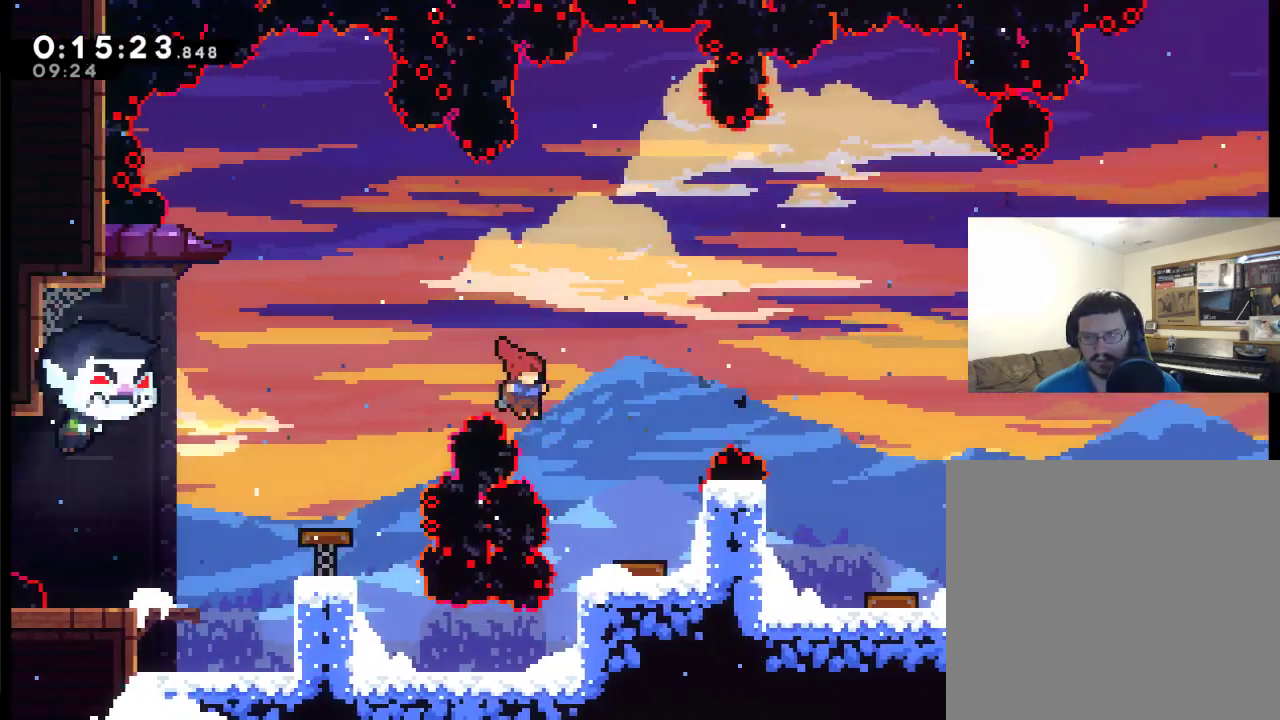
{"buttons": ["DPAD_RIGHT"], "left_stick": "center", "right_stick": "center", "events": []}
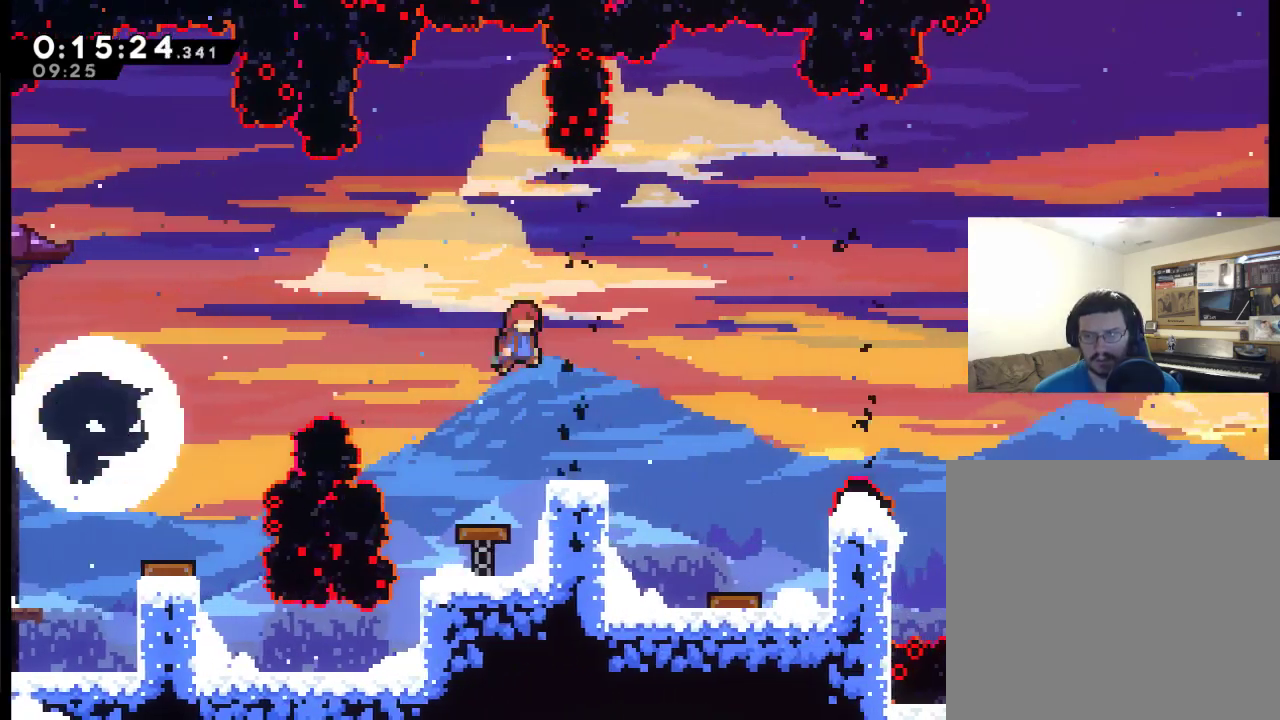
{"buttons": [], "left_stick": "center", "right_stick": "center", "events": [[483, "DPAD_RIGHT", "up"]]}
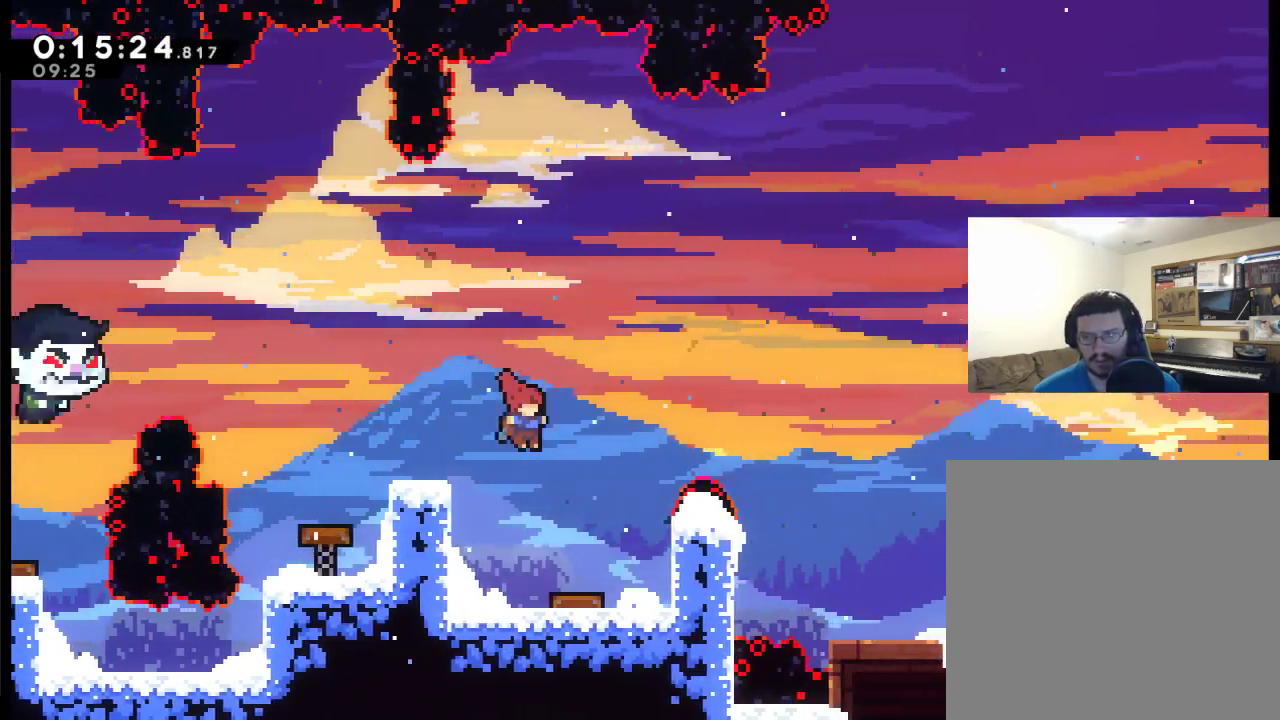
{"buttons": ["DPAD_DOWN"], "left_stick": "center", "right_stick": "center", "events": [[50, "DPAD_DOWN", "down"]]}
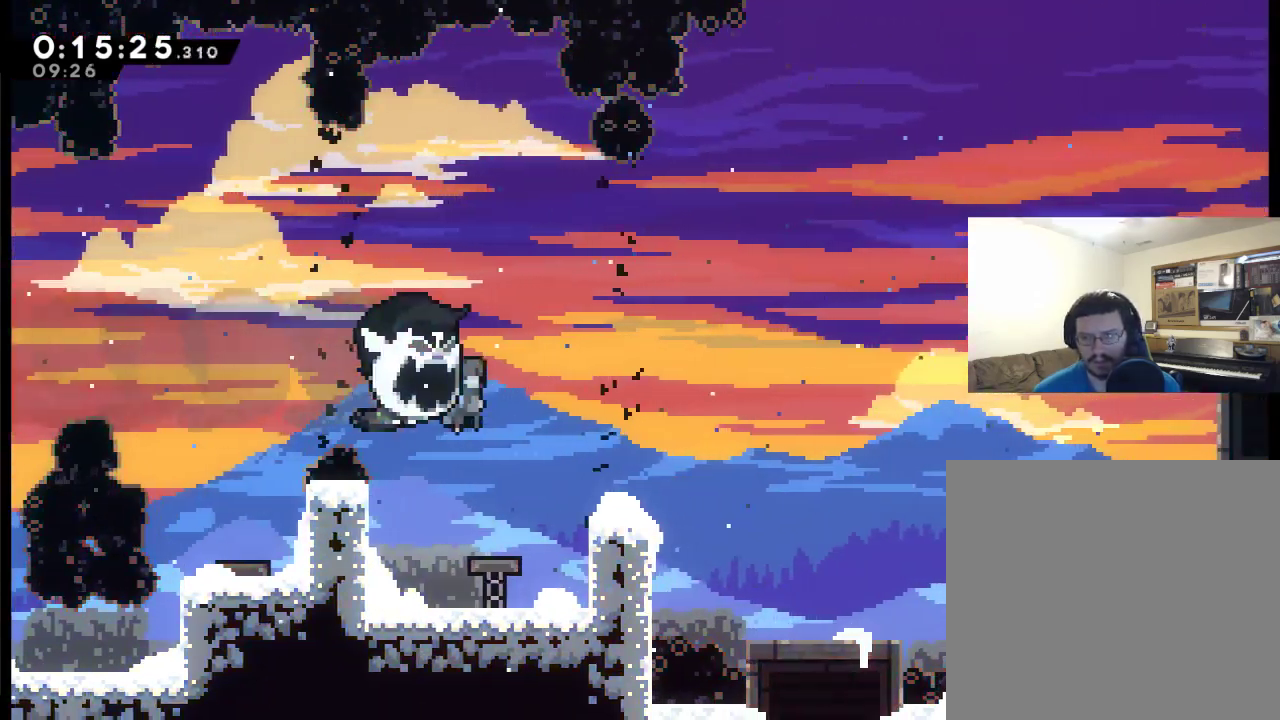
{"buttons": [], "left_stick": "center", "right_stick": "center", "events": [[217, "DPAD_DOWN", "up"]]}
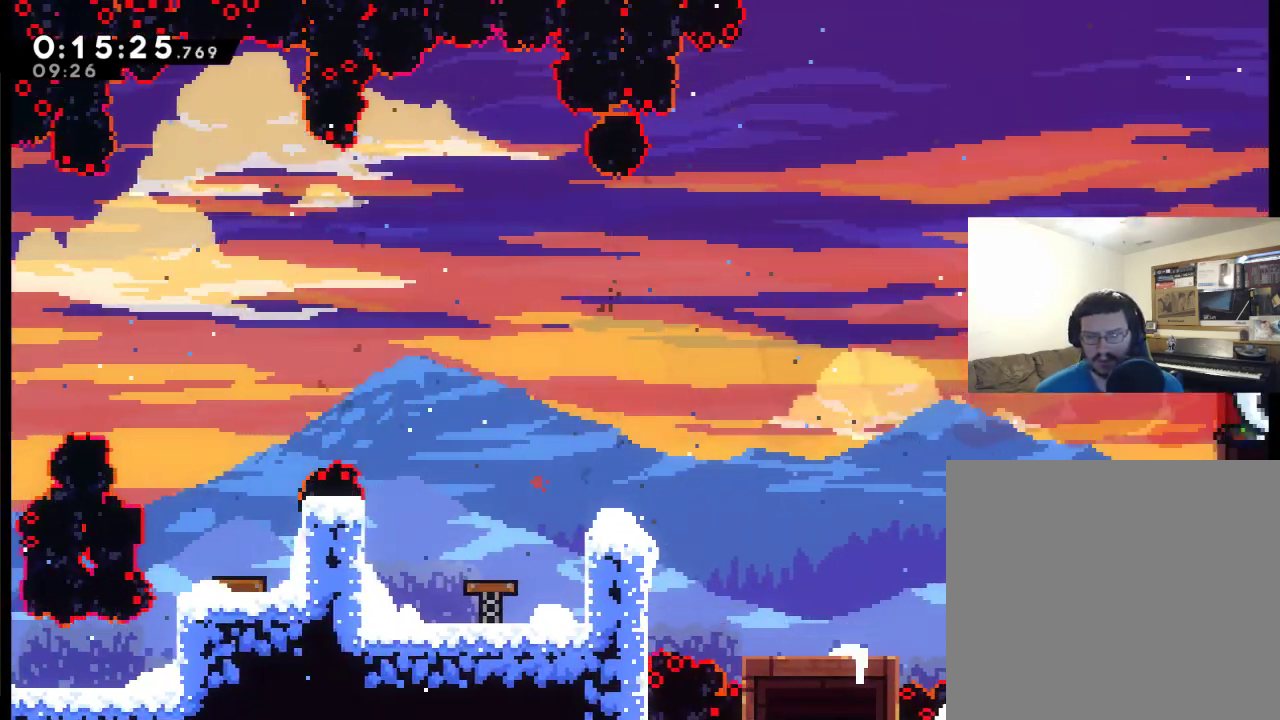
{"buttons": ["A"], "left_stick": "center", "right_stick": "center", "events": [[17, "A", "down"], [83, "DPAD_RIGHT", "down"], [150, "A", "up"], [250, "A", "down"], [283, "DPAD_RIGHT", "up"], [350, "DPAD_RIGHT", "down"], [483, "DPAD_RIGHT", "up"]]}
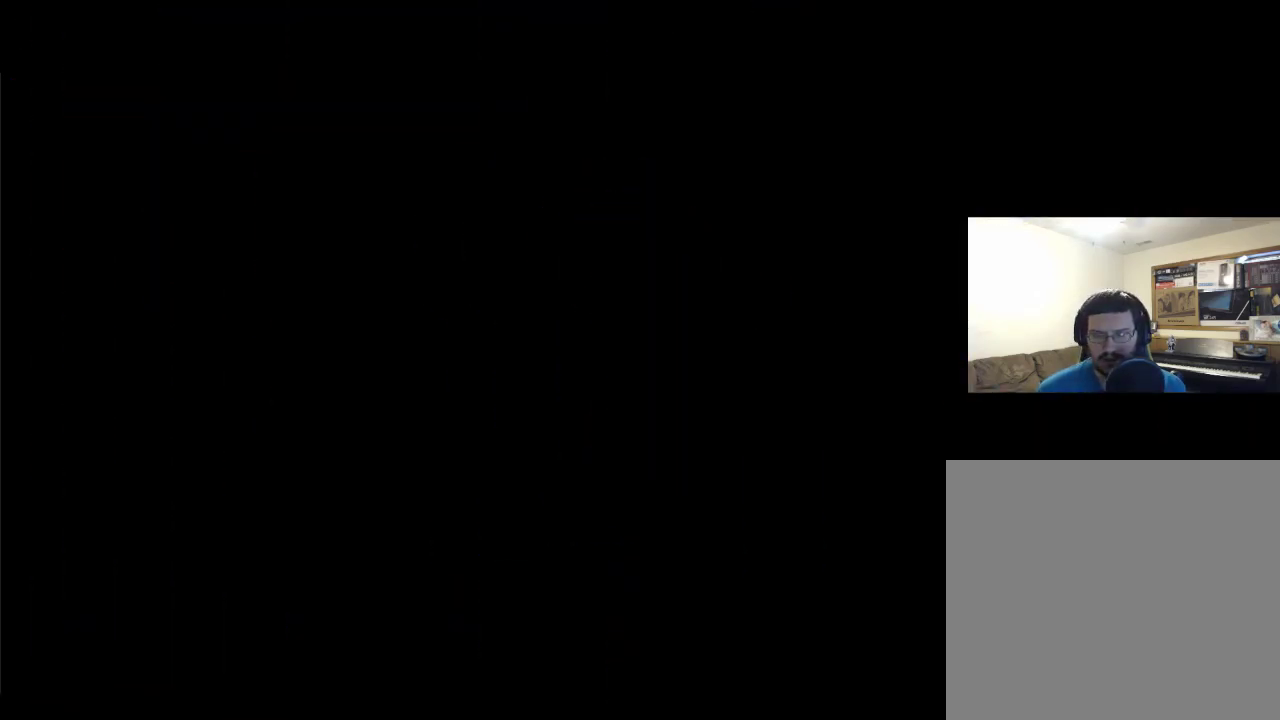
{"buttons": ["DPAD_RIGHT"], "left_stick": "center", "right_stick": "center", "events": [[50, "A", "up"], [50, "DPAD_RIGHT", "down"], [150, "DPAD_RIGHT", "up"], [217, "DPAD_RIGHT", "down"]]}